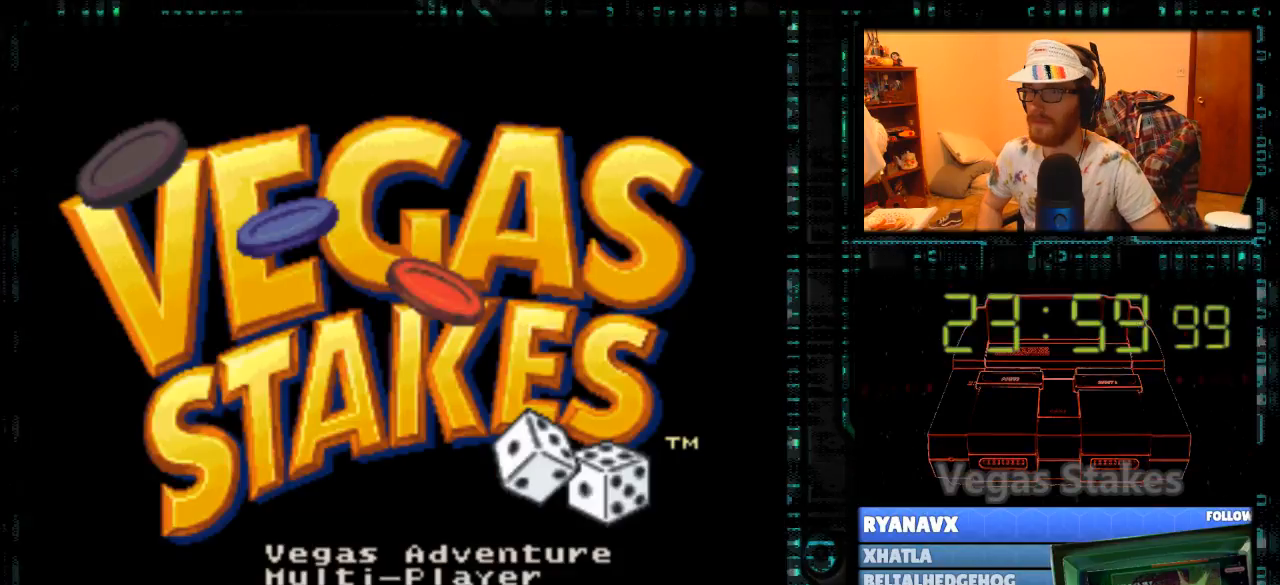
Gameplay with a controller (Nintendo layout); each line is a JSON object with the inputs held at the frame after it. "events" lists button and stick changes between this image and that frame as [ms after this image, input, new state], when the widget could be followed in between. Not read: L3 R3.
{"buttons": ["A"], "events": [[133, "A", "down"]]}
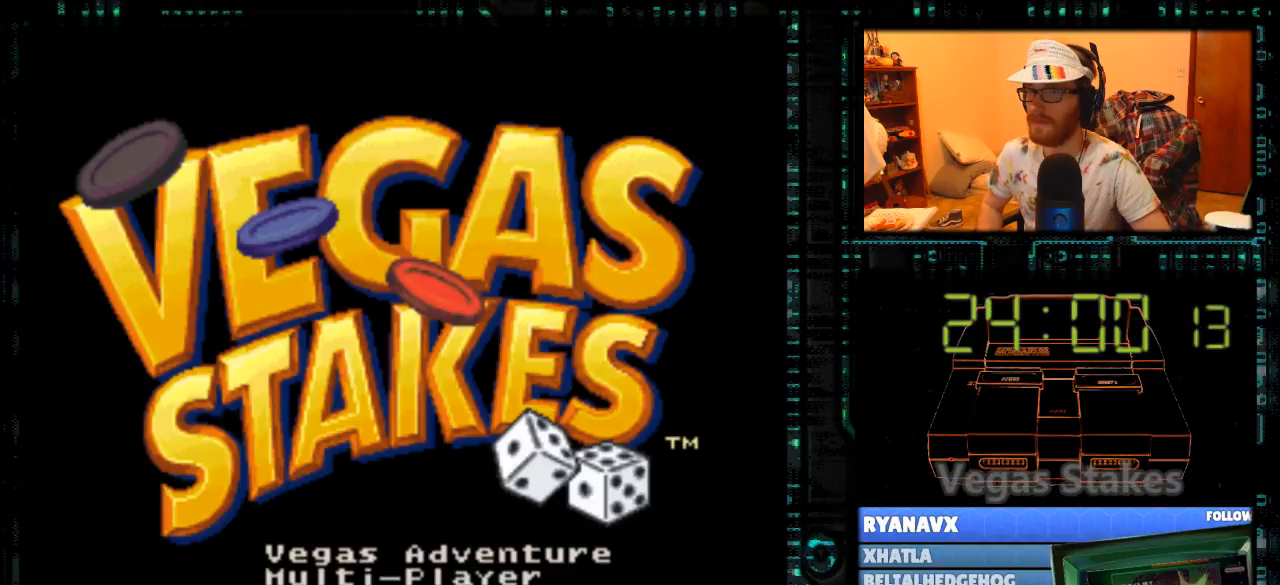
{"buttons": ["A"], "events": []}
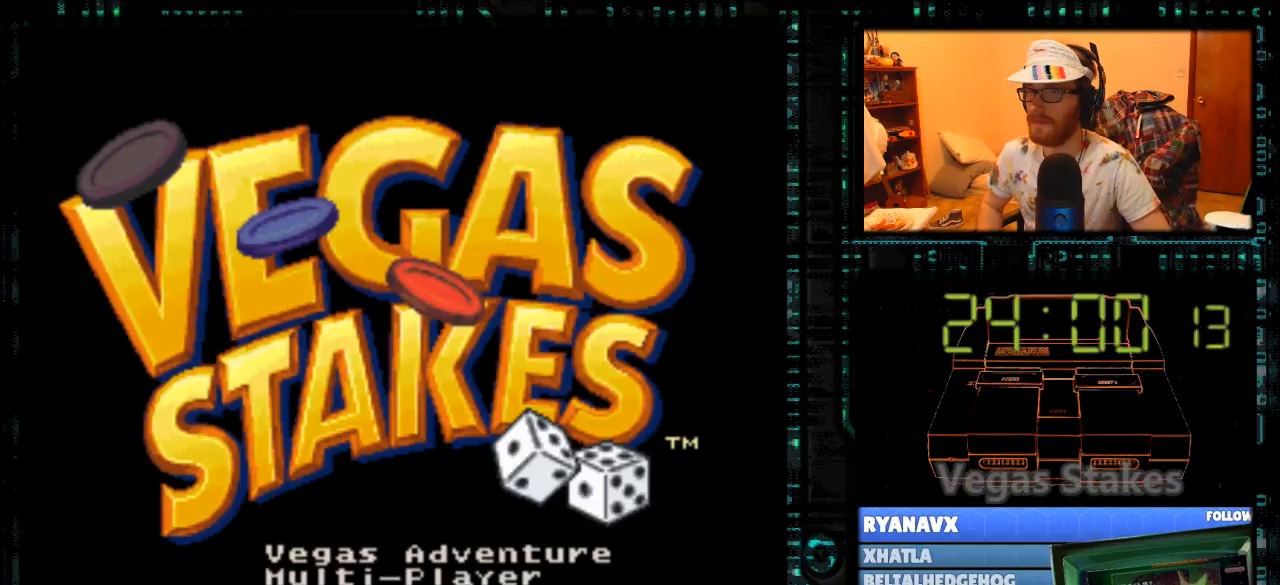
{"buttons": ["A"], "events": []}
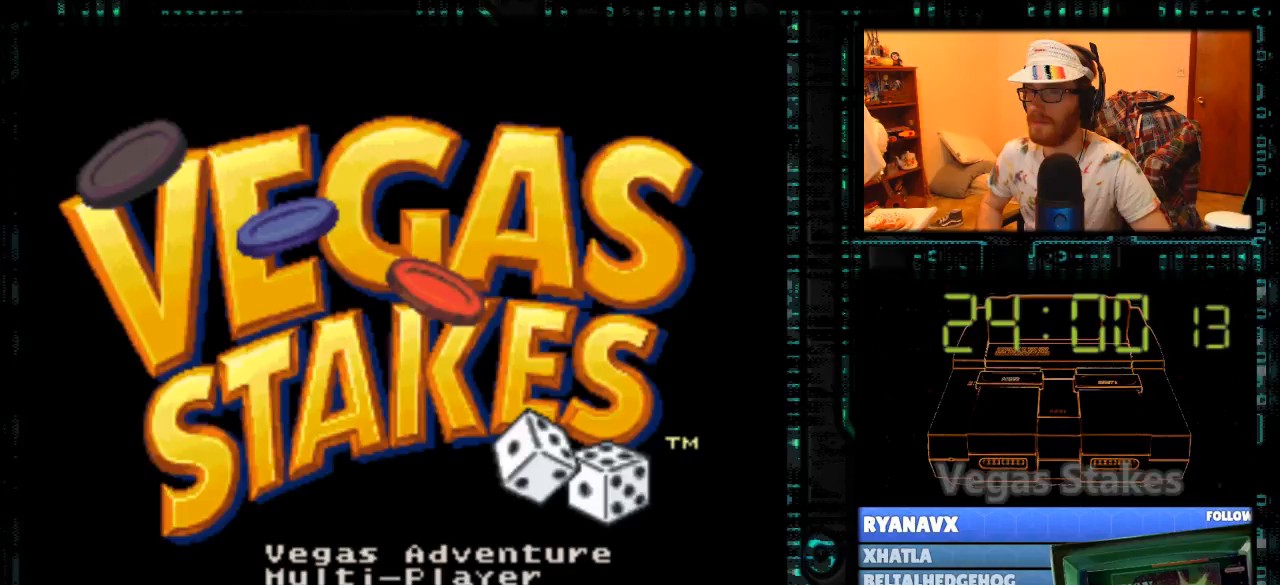
{"buttons": [], "events": [[500, "A", "up"]]}
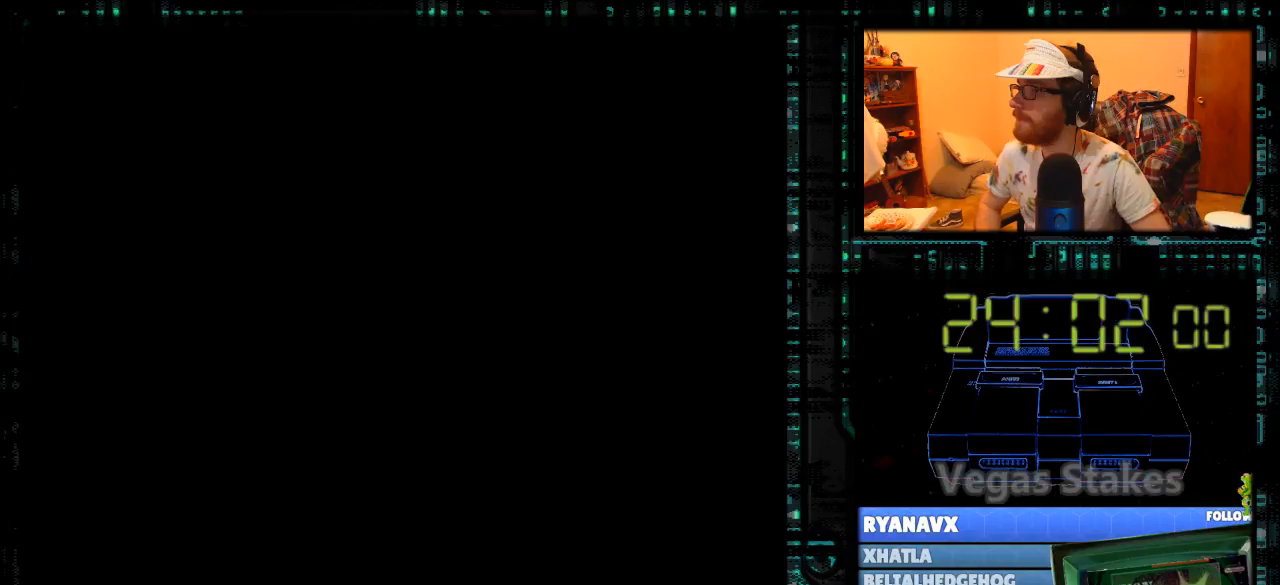
{"buttons": [], "events": []}
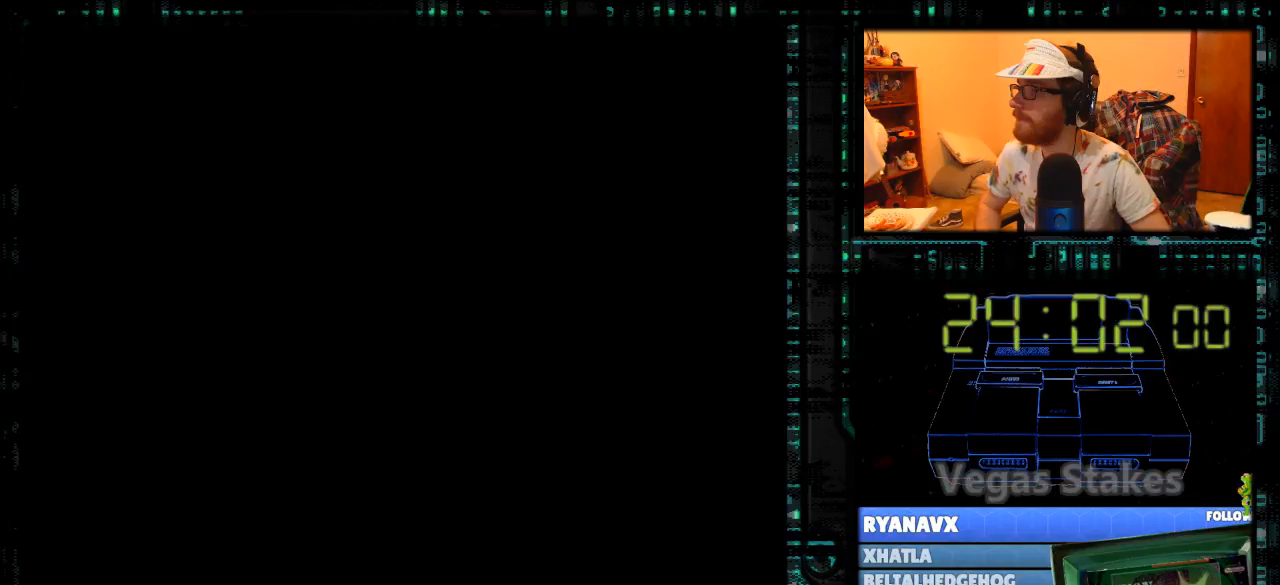
{"buttons": [], "events": []}
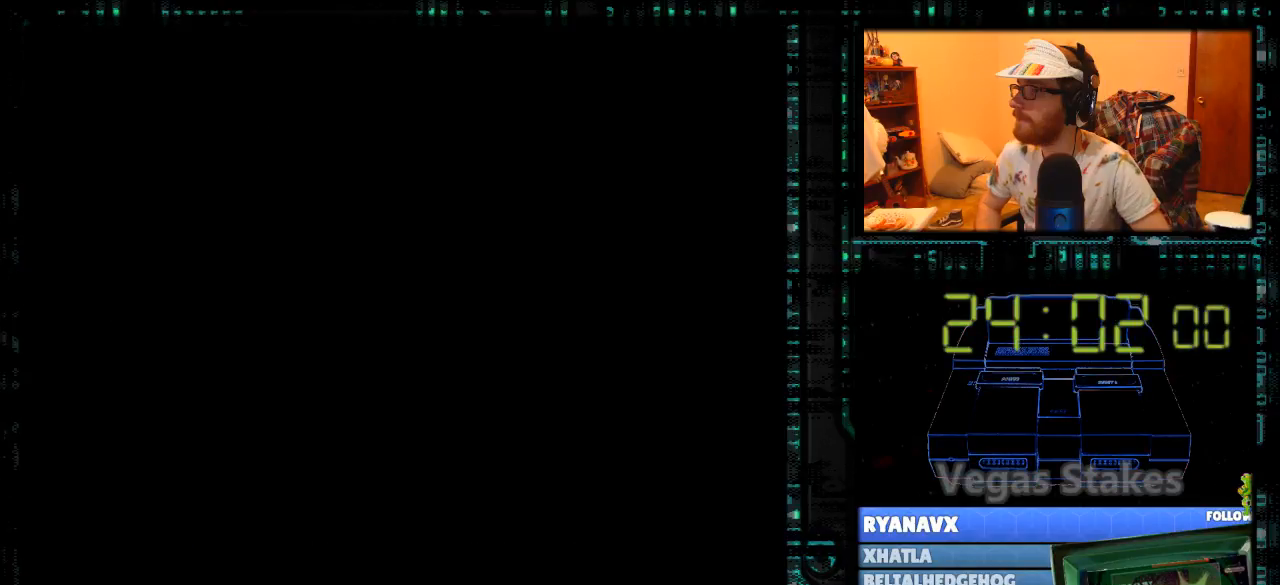
{"buttons": [], "events": []}
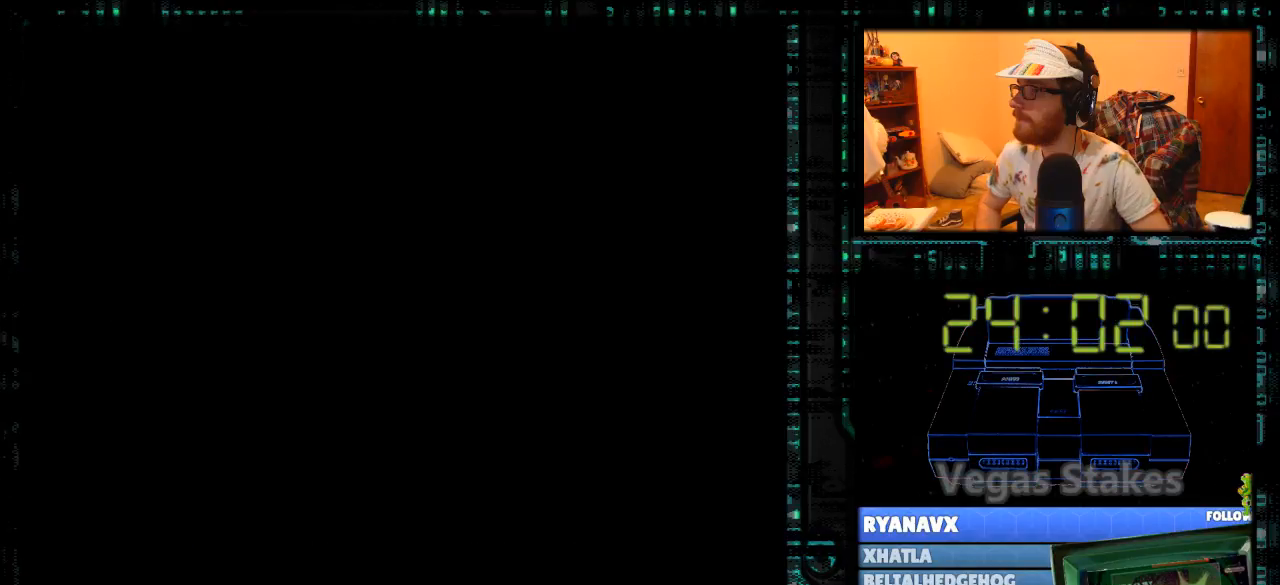
{"buttons": [], "events": []}
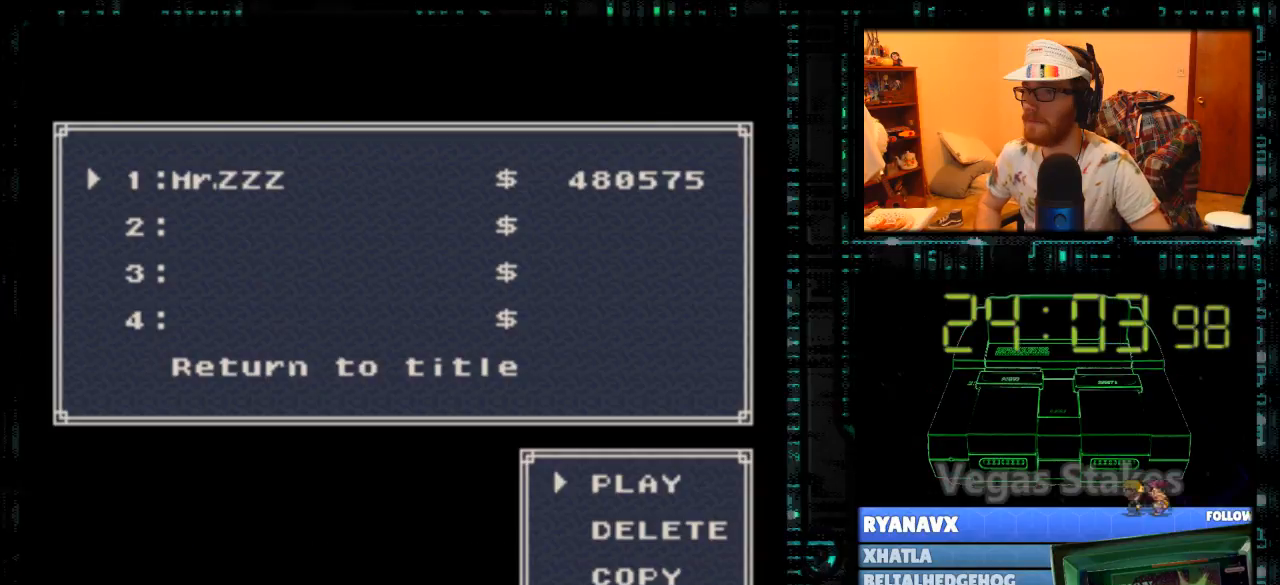
{"buttons": ["A"], "events": [[467, "A", "down"]]}
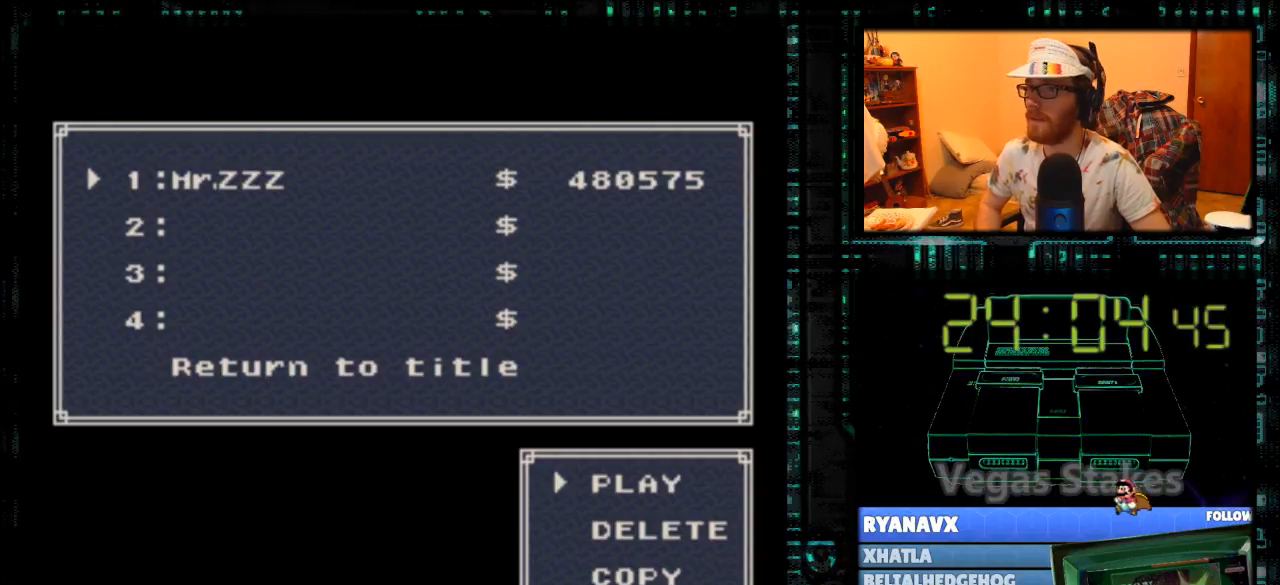
{"buttons": [], "events": [[33, "A", "up"]]}